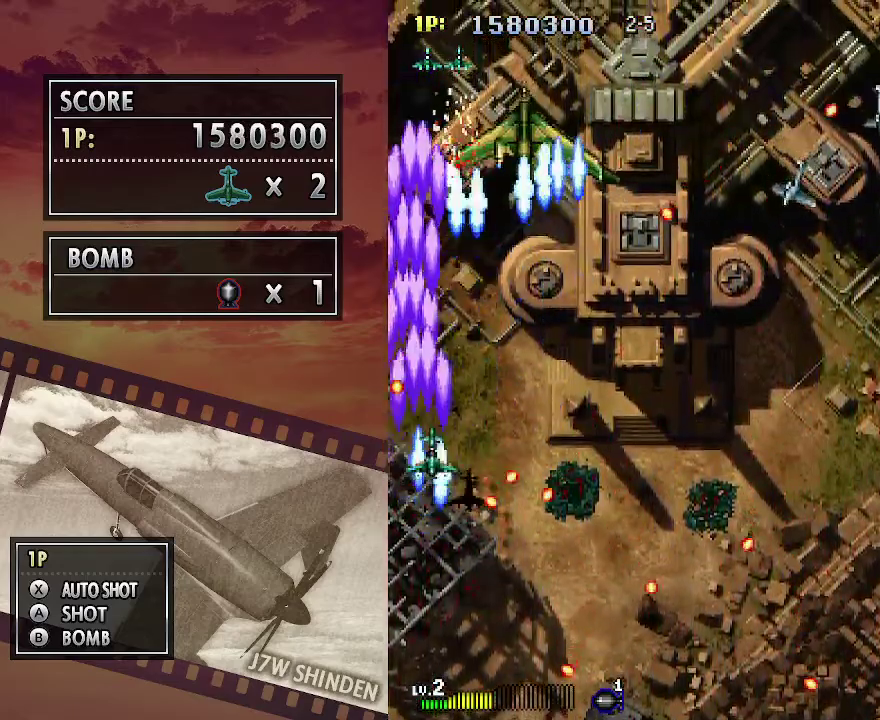
Gameplay with keyboard; each line is a JSON object with the keys held at the frame after it. "events" lists presses ("down") and releases ("up") of "c", "down", "left", "right", "up", "x" and "z" between this image and that frame as [ms after this image, input, new state], when the widget could be followed in between. No other keys are recorded. Mouse input is not recorded.
{"keys": ["c", "right"], "events": [[217, "down", "down"], [367, "down", "up"]]}
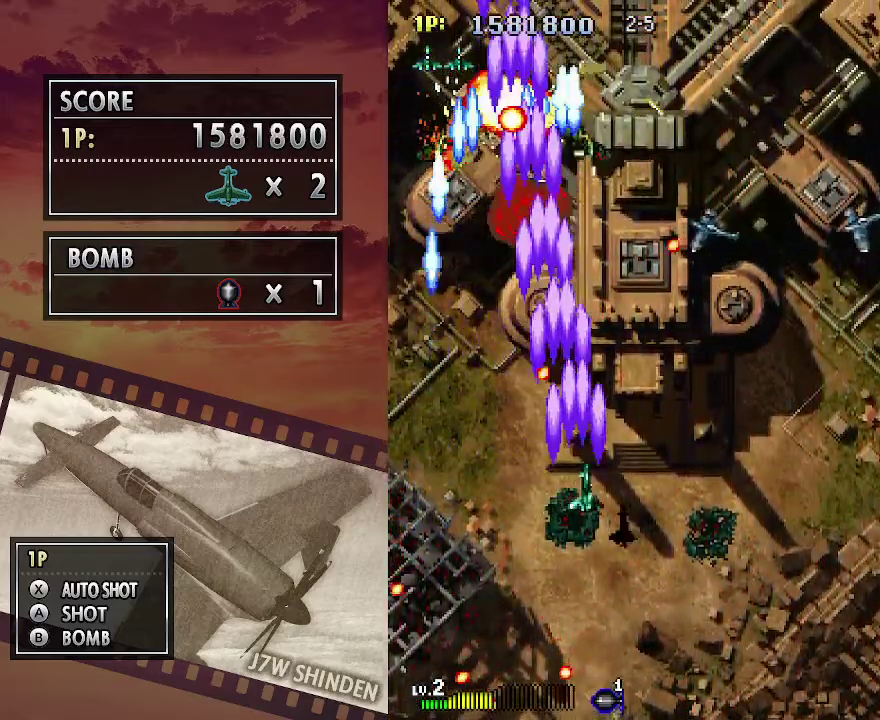
{"keys": ["c"], "events": [[433, "right", "up"]]}
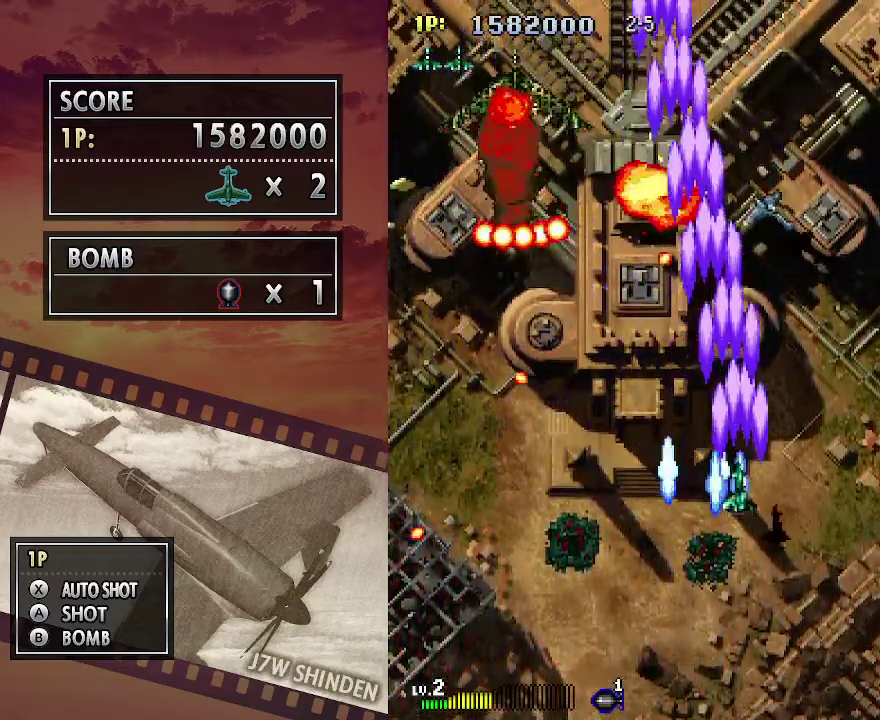
{"keys": ["c", "left"], "events": [[250, "up", "down"], [400, "left", "down"], [500, "up", "up"]]}
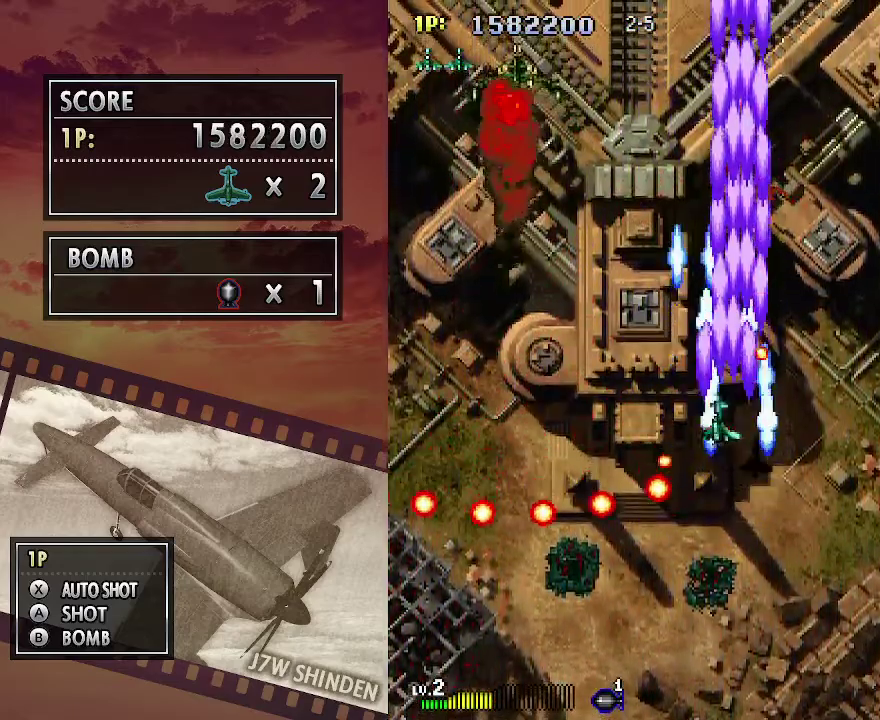
{"keys": ["c", "left", "up"], "events": [[100, "up", "down"]]}
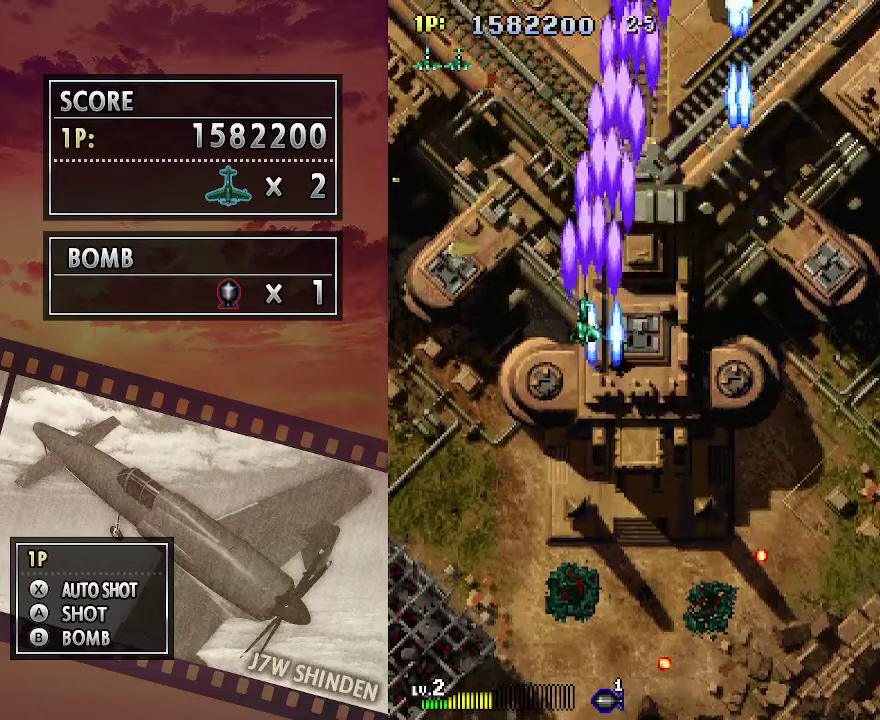
{"keys": ["c", "up"], "events": [[367, "left", "up"]]}
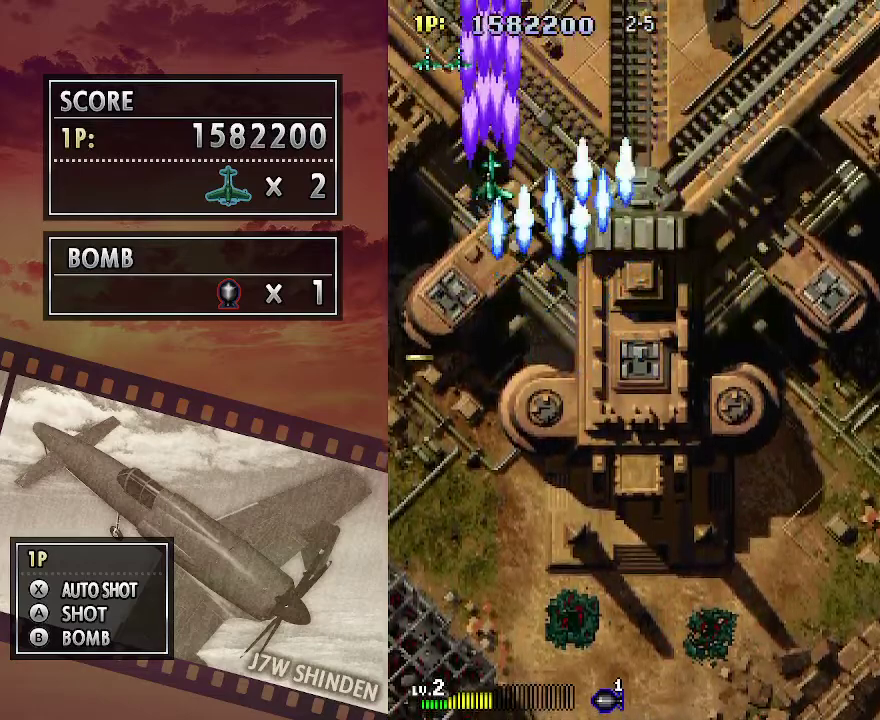
{"keys": ["c", "up"], "events": []}
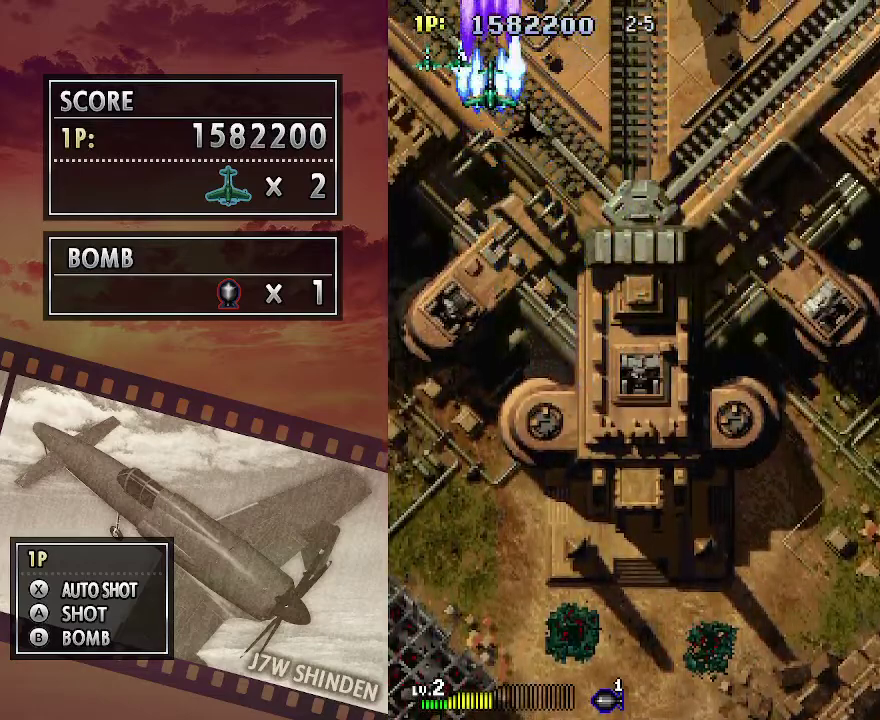
{"keys": ["c"], "events": [[67, "up", "up"]]}
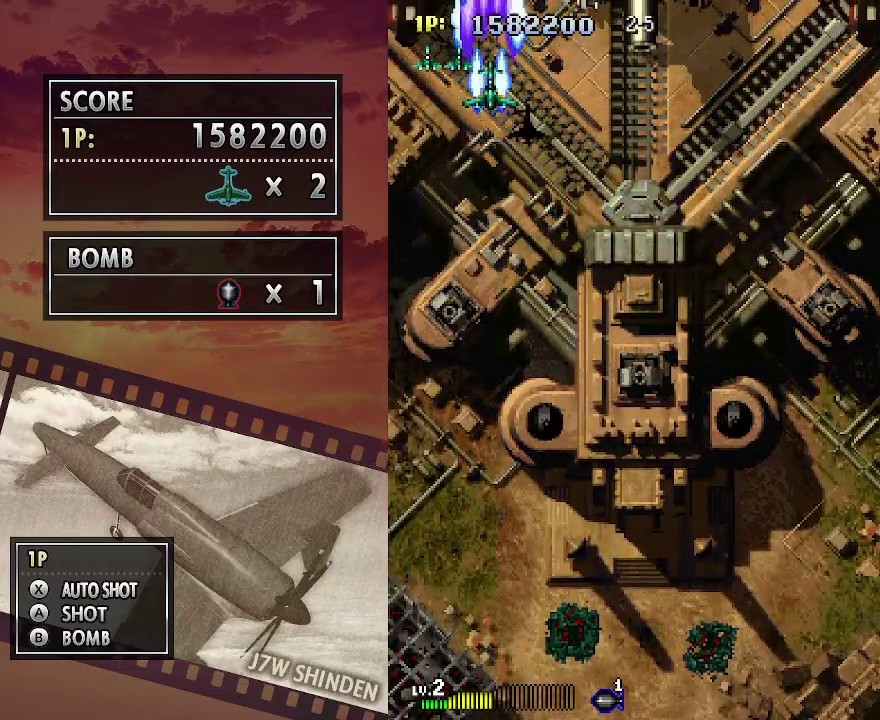
{"keys": ["c"], "events": []}
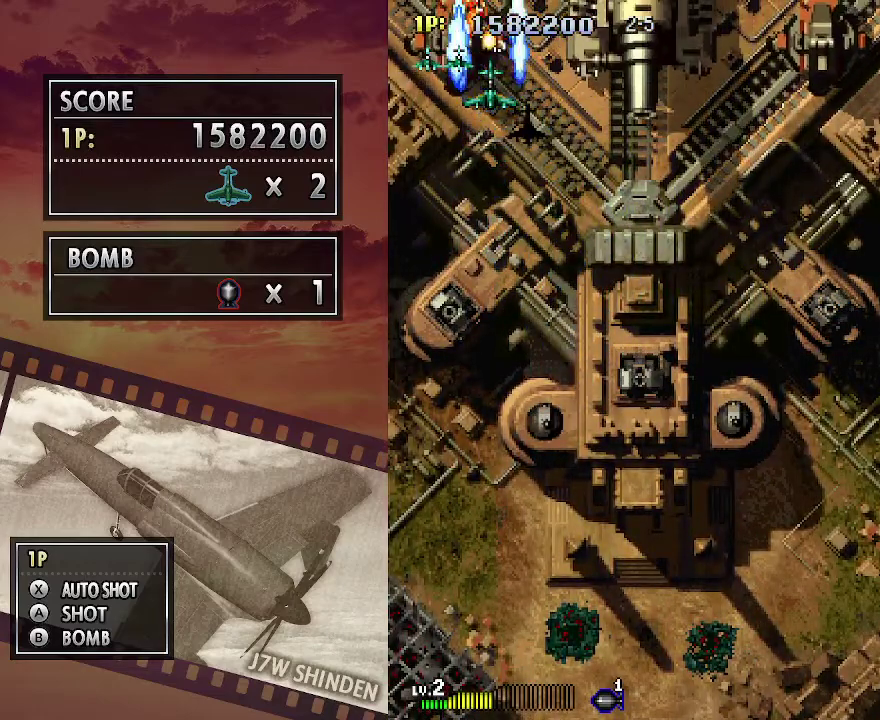
{"keys": ["c"], "events": [[267, "right", "down"], [333, "right", "up"]]}
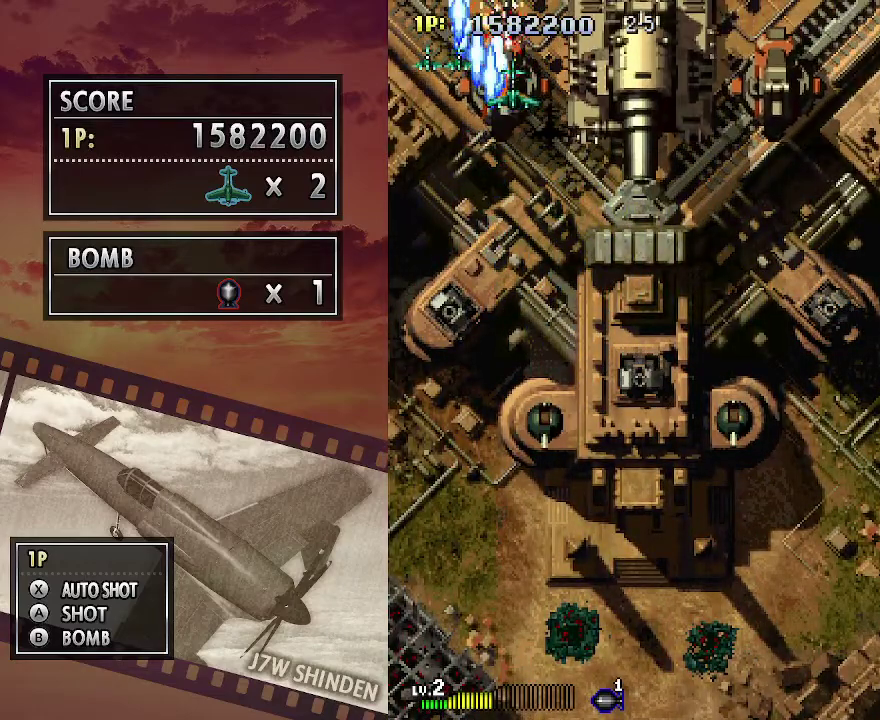
{"keys": ["c"], "events": []}
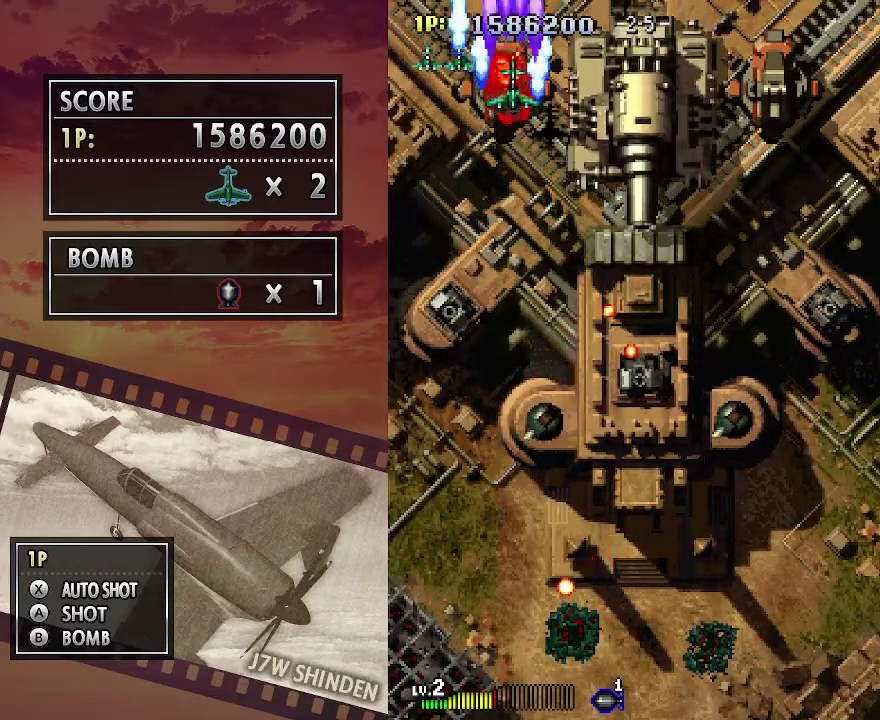
{"keys": ["c", "z"], "events": [[50, "right", "down"], [333, "z", "down"], [450, "right", "up"]]}
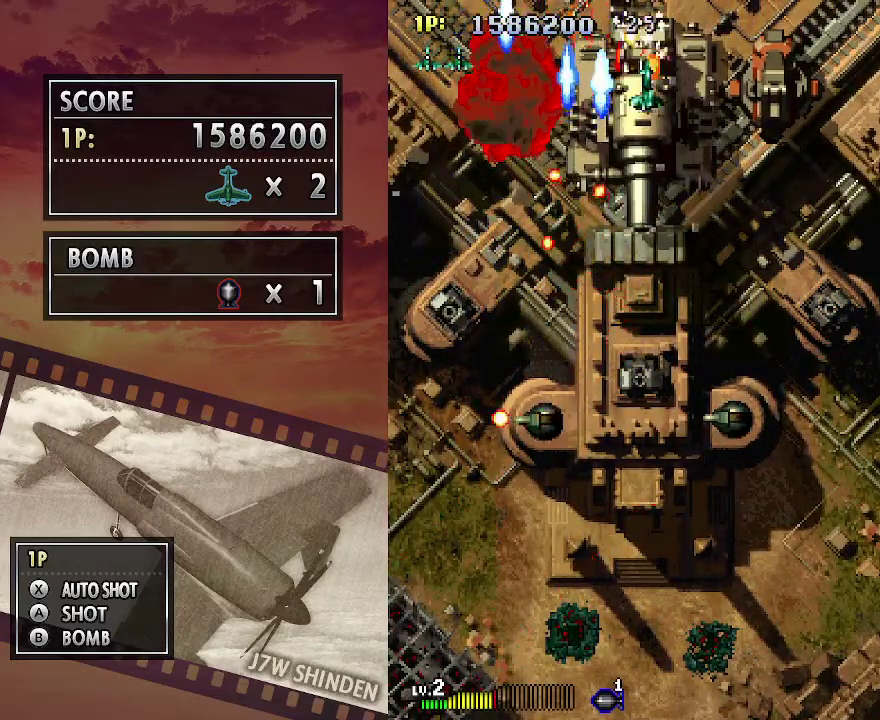
{"keys": ["c", "up"], "events": [[50, "down", "down"], [100, "down", "up"], [200, "down", "down"], [267, "down", "up"], [383, "up", "down"], [433, "z", "up"]]}
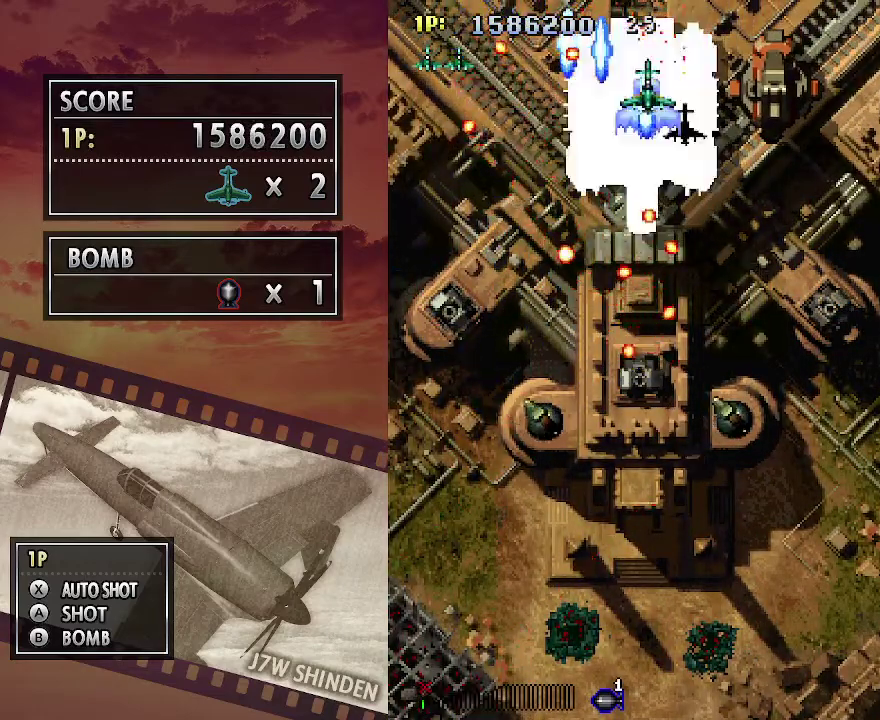
{"keys": ["c", "left"], "events": [[83, "left", "down"], [117, "up", "up"]]}
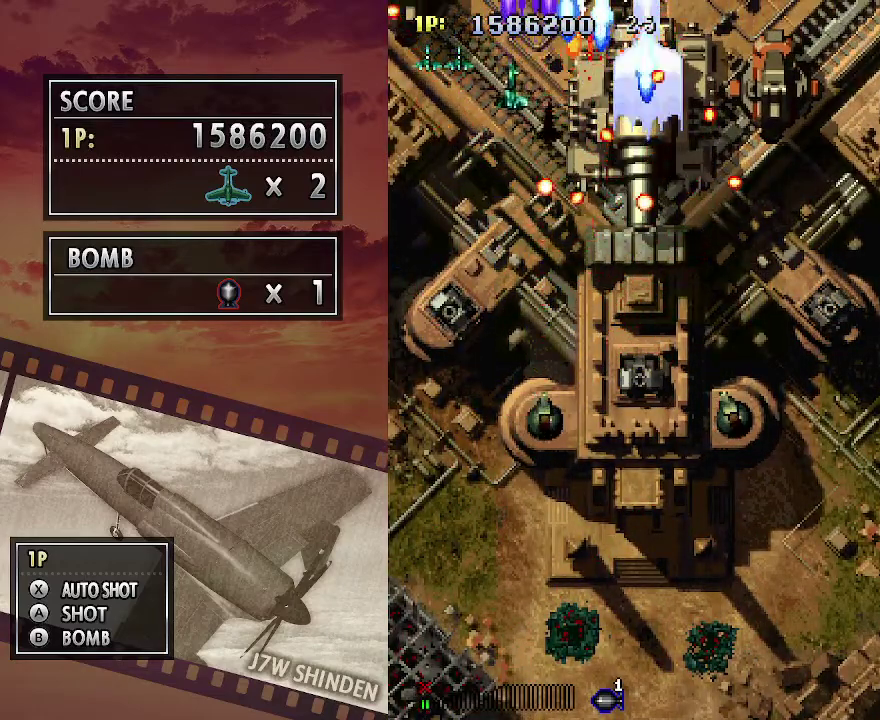
{"keys": ["c", "down"], "events": [[67, "down", "down"], [483, "left", "up"]]}
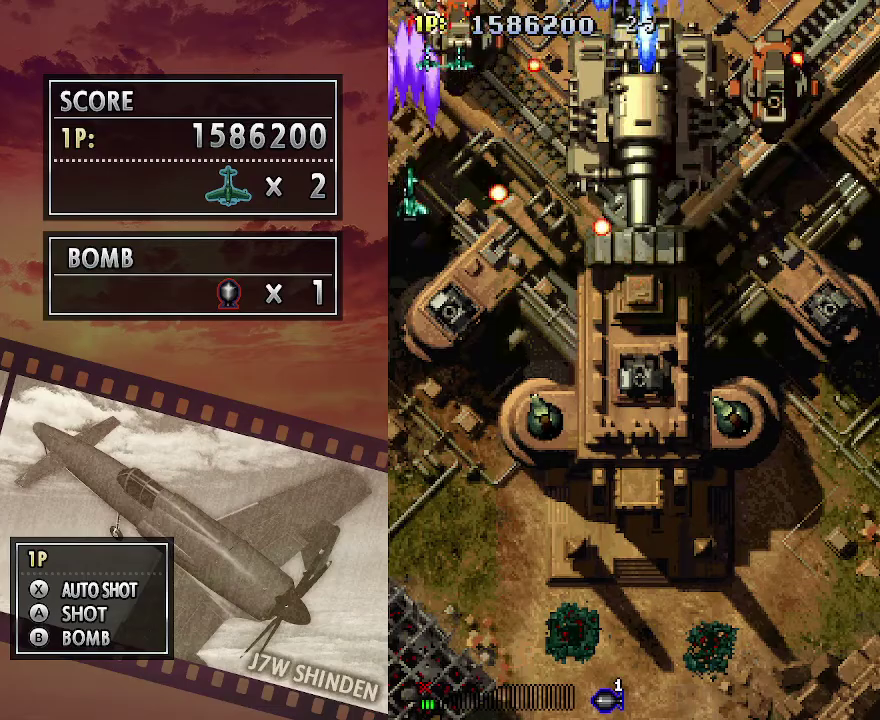
{"keys": ["c", "down"], "events": []}
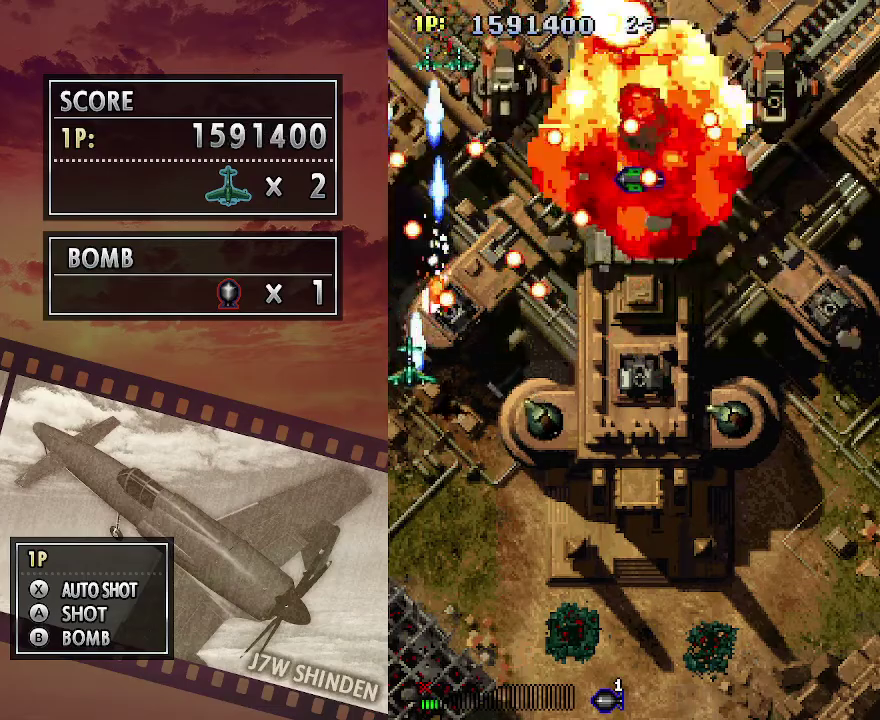
{"keys": ["c", "right"], "events": [[183, "right", "down"], [500, "down", "up"]]}
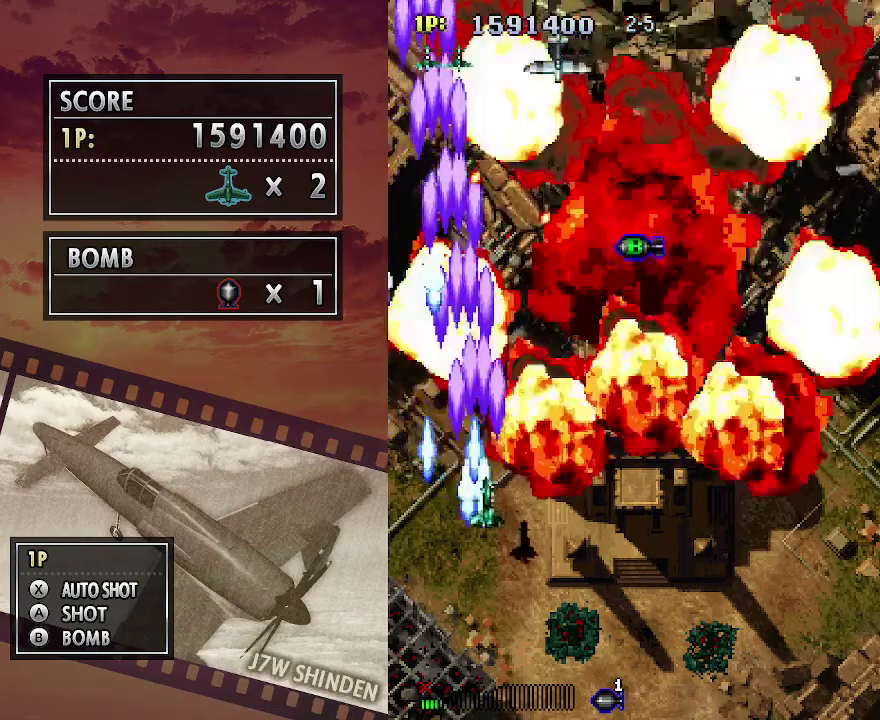
{"keys": ["c", "up"], "events": [[150, "up", "down"], [417, "right", "up"]]}
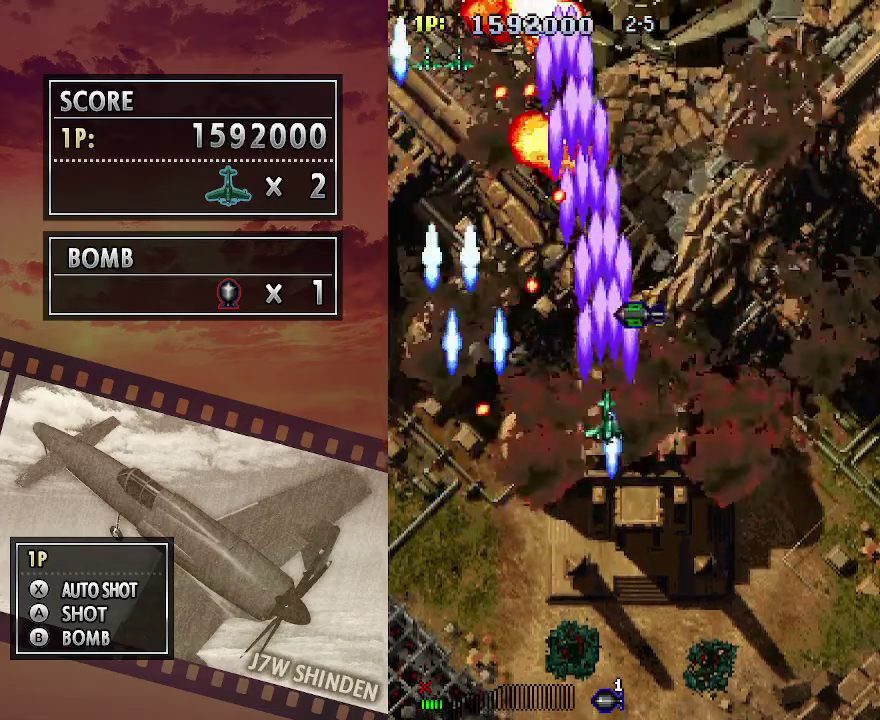
{"keys": ["c"], "events": [[83, "right", "down"], [400, "right", "up"], [500, "up", "up"]]}
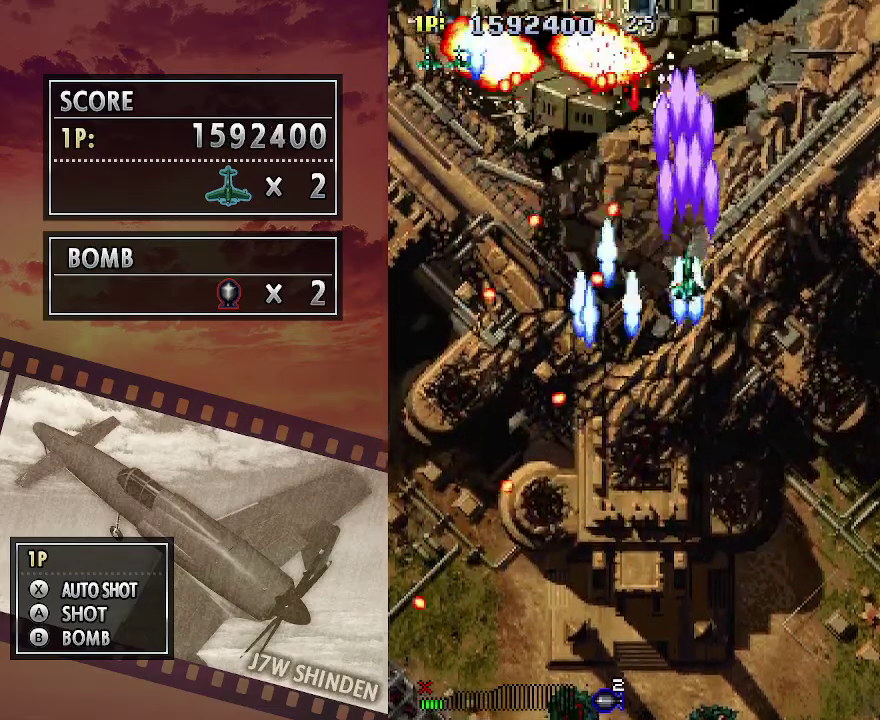
{"keys": ["c", "down"], "events": [[33, "right", "down"], [100, "right", "up"], [300, "down", "down"], [300, "left", "down"], [500, "left", "up"]]}
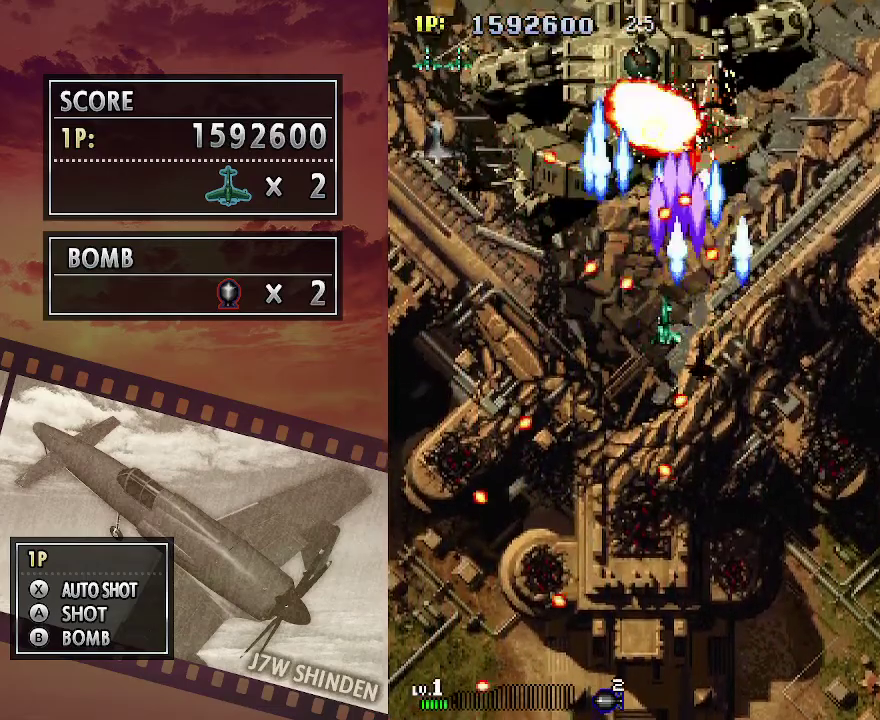
{"keys": ["c", "left"], "events": [[133, "right", "down"], [300, "right", "up"], [333, "down", "up"], [467, "left", "down"]]}
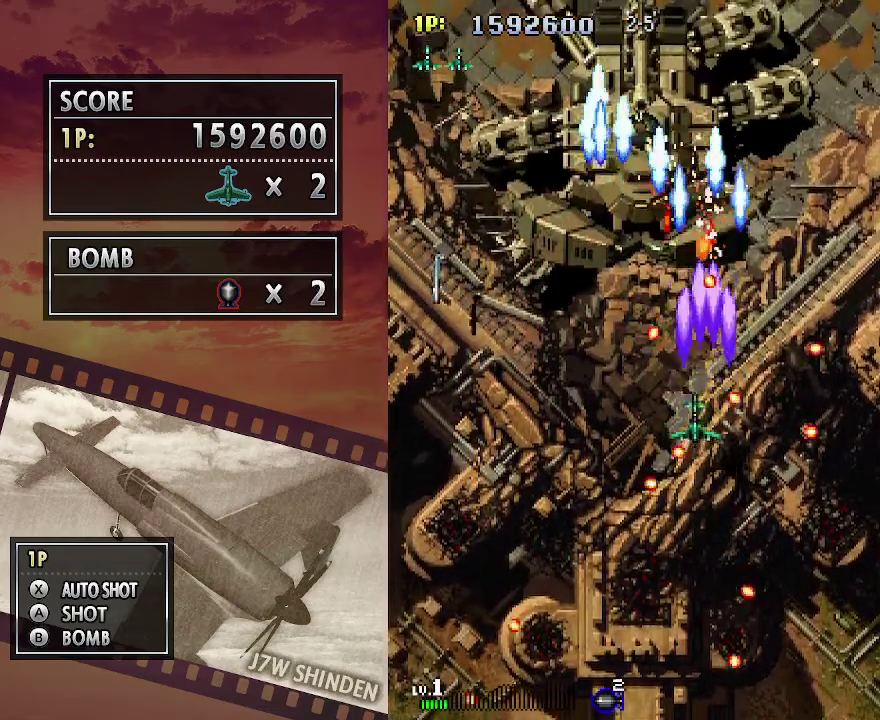
{"keys": ["c", "left", "up"], "events": [[33, "left", "up"], [100, "down", "down"], [183, "right", "down"], [217, "down", "up"], [333, "right", "up"], [350, "up", "down"], [433, "left", "down"]]}
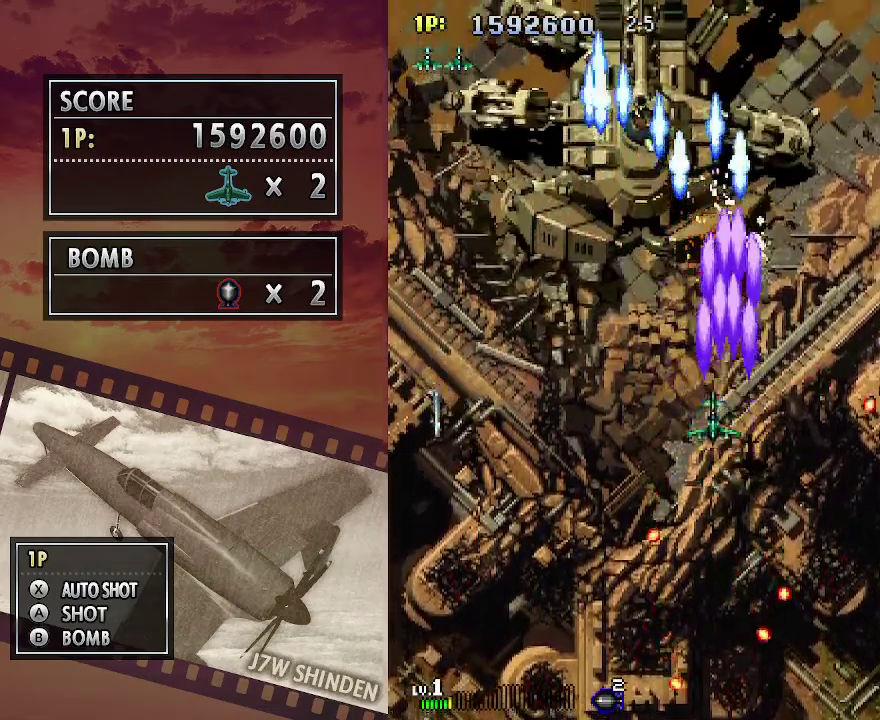
{"keys": ["c", "z"], "events": [[33, "left", "up"], [217, "z", "down"], [317, "up", "up"], [367, "up", "down"], [467, "up", "up"]]}
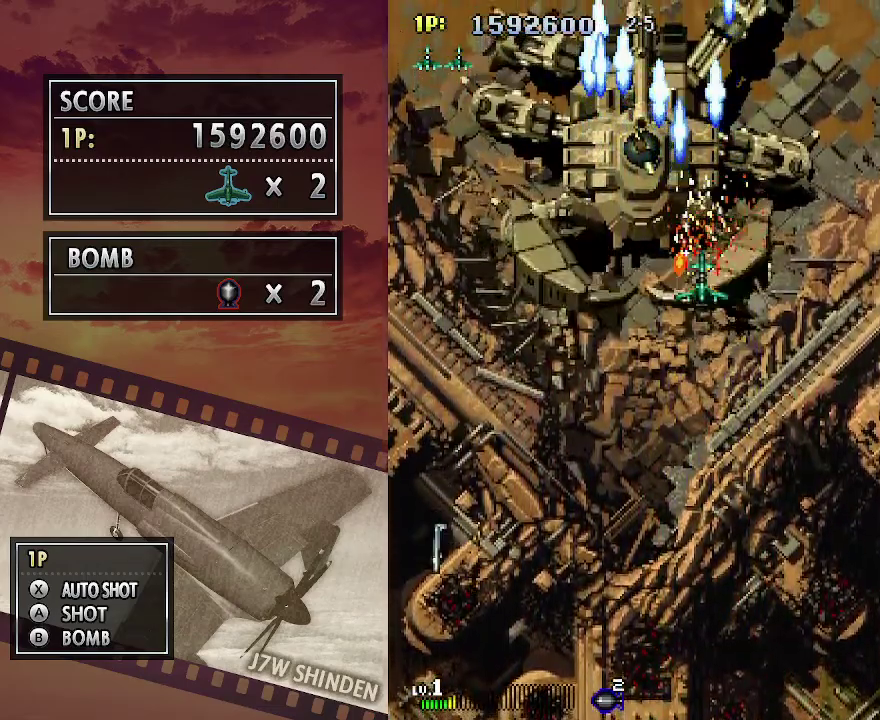
{"keys": ["c", "up"], "events": [[50, "up", "down"], [300, "right", "down"], [317, "z", "up"], [367, "up", "up"], [483, "up", "down"], [500, "right", "up"]]}
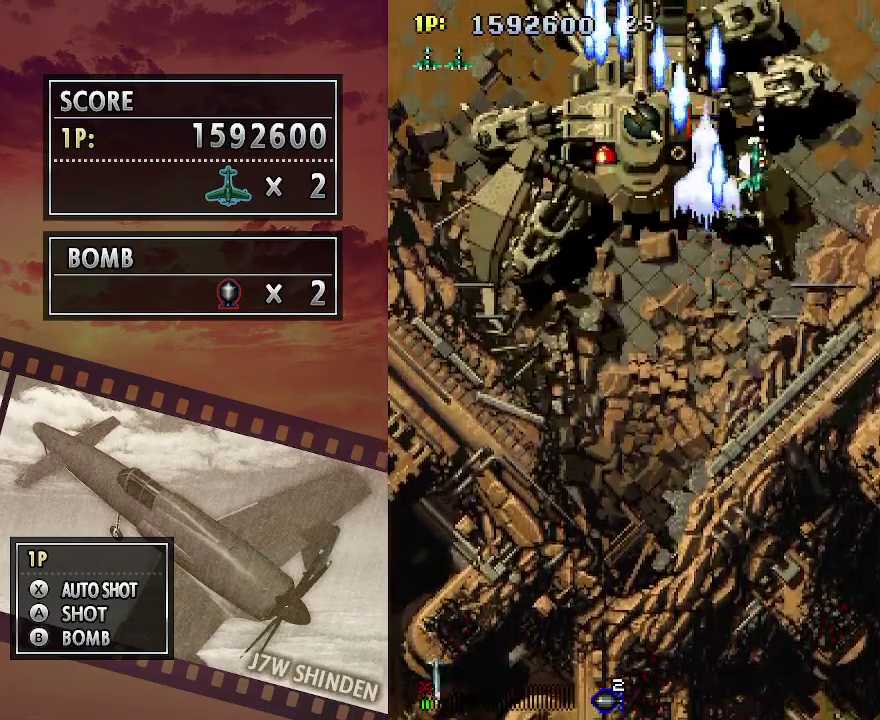
{"keys": ["c", "left", "x"], "events": [[233, "left", "down"], [383, "up", "up"], [417, "x", "down"]]}
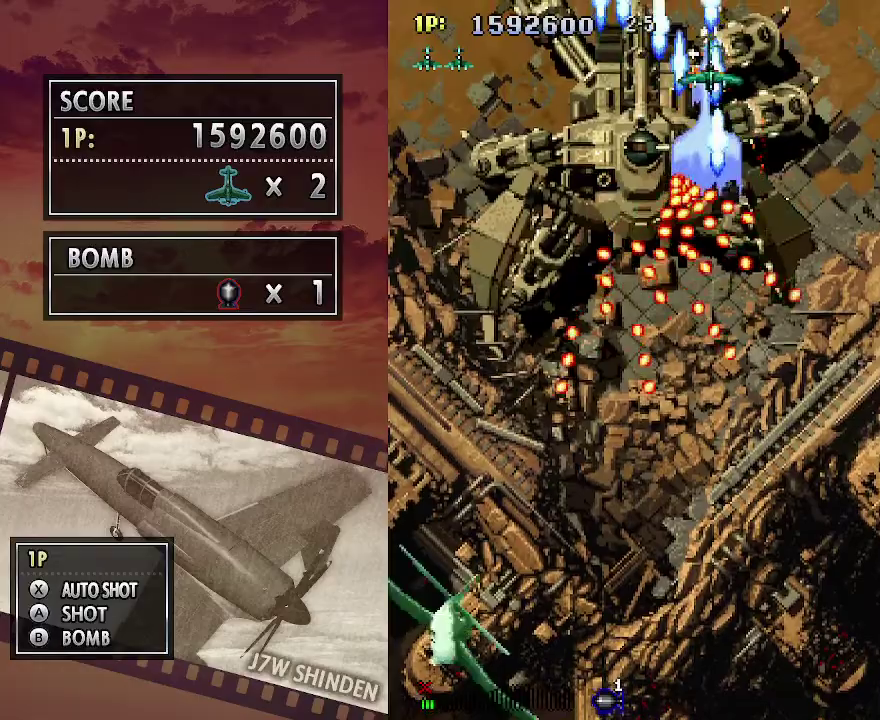
{"keys": ["c"], "events": [[17, "down", "down"], [83, "x", "up"], [100, "left", "up"], [400, "down", "up"]]}
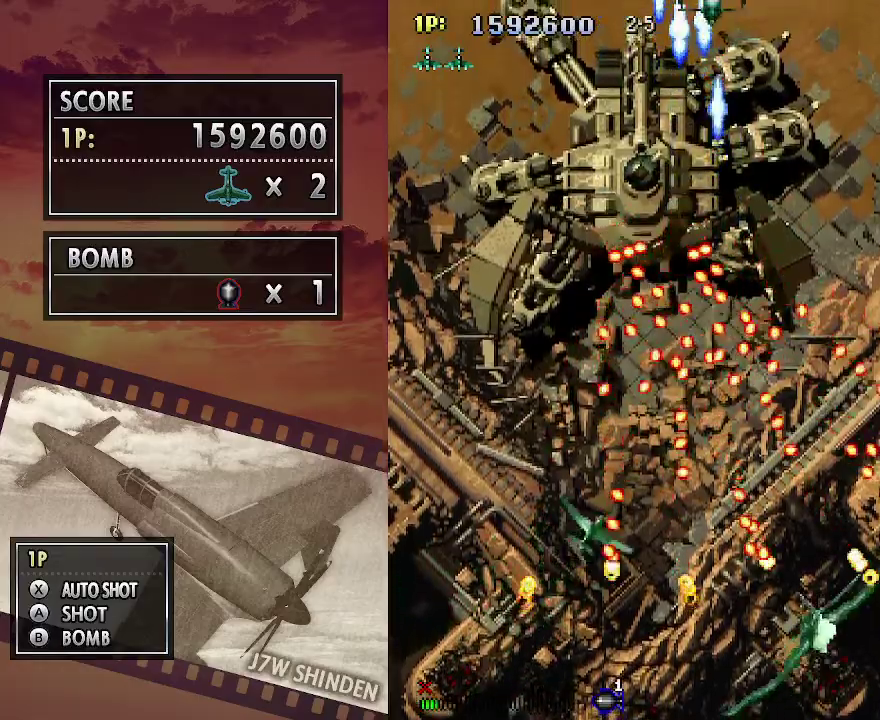
{"keys": ["c", "left", "z"], "events": [[50, "down", "down"], [250, "left", "down"], [267, "z", "down"], [450, "down", "up"]]}
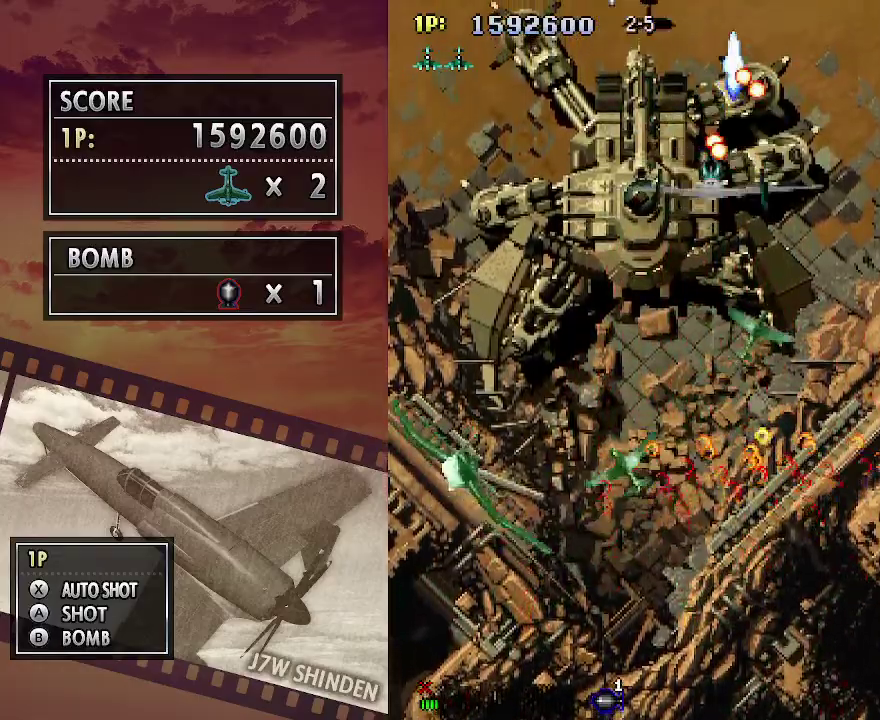
{"keys": ["c", "left", "z"], "events": []}
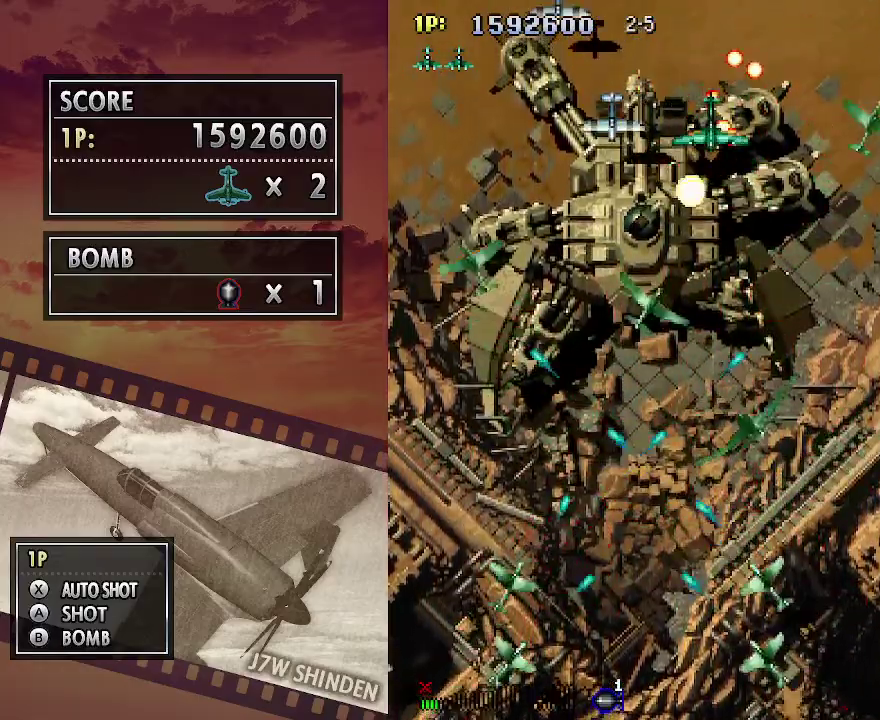
{"keys": ["c", "down", "left", "z"], "events": [[33, "down", "down"], [367, "down", "up"], [433, "down", "down"]]}
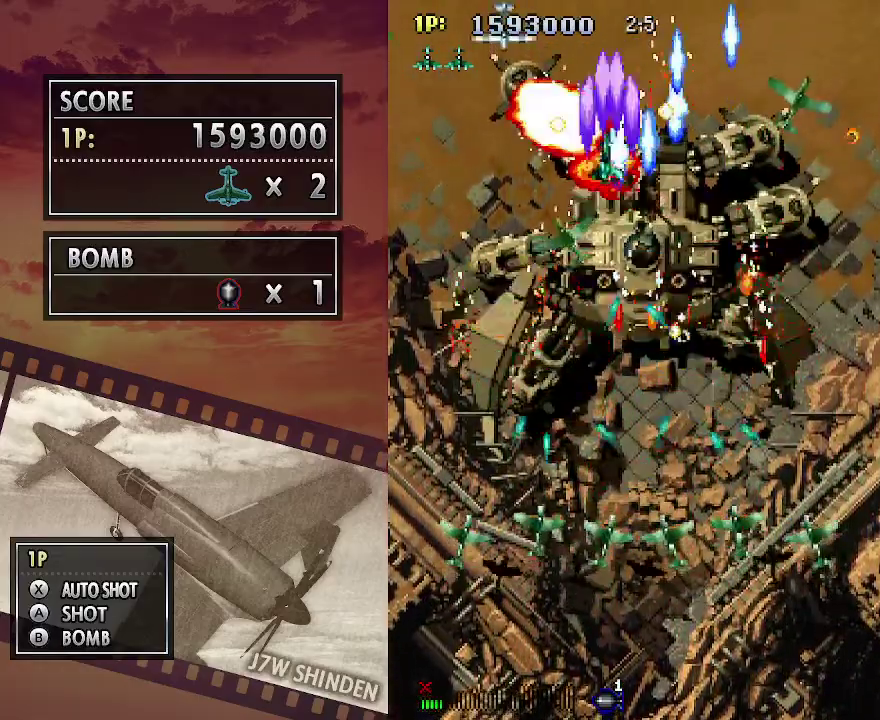
{"keys": ["c", "down", "z"], "events": [[233, "left", "up"]]}
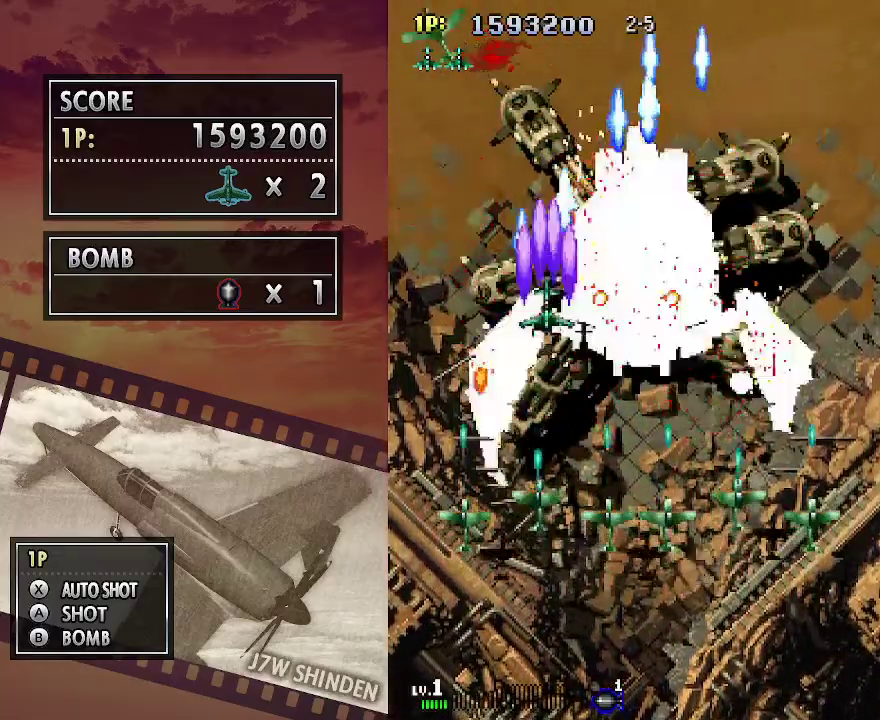
{"keys": ["c", "down"], "events": [[267, "z", "up"]]}